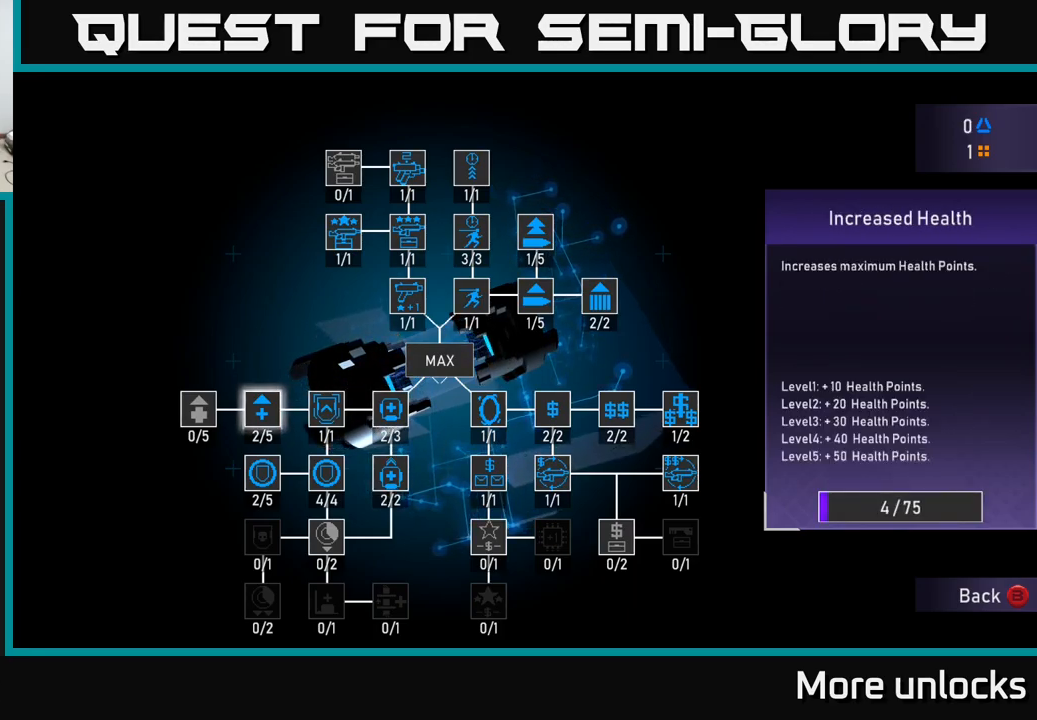
Gameplay with a controller (Xbox layout); each line is a JSON object with the inputs held at the frame after it. "events" lists button and stick changes between this image and that frame as [ms after this image, input, new state], when the widget could be followed in between.
{"buttons": [], "left_stick": "center", "right_stick": "center", "events": [[67, "A", "down"], [117, "A", "up"], [250, "B", "down"], [334, "B", "up"]]}
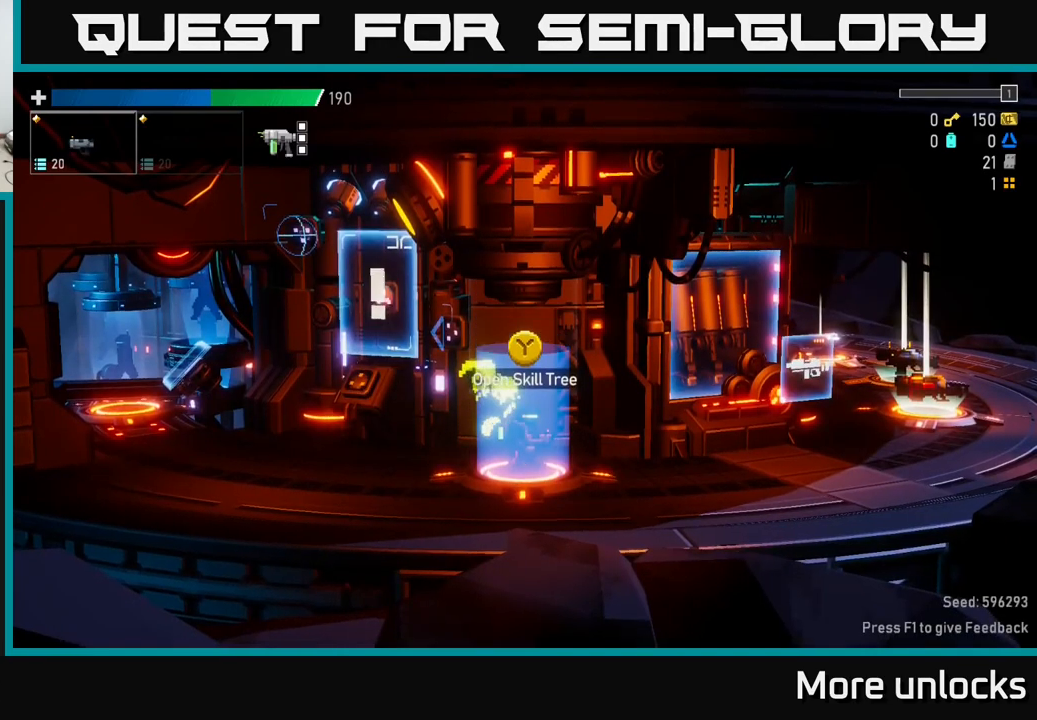
{"buttons": [], "left_stick": "left", "right_stick": "center", "events": [[450, "left_stick", "left"]]}
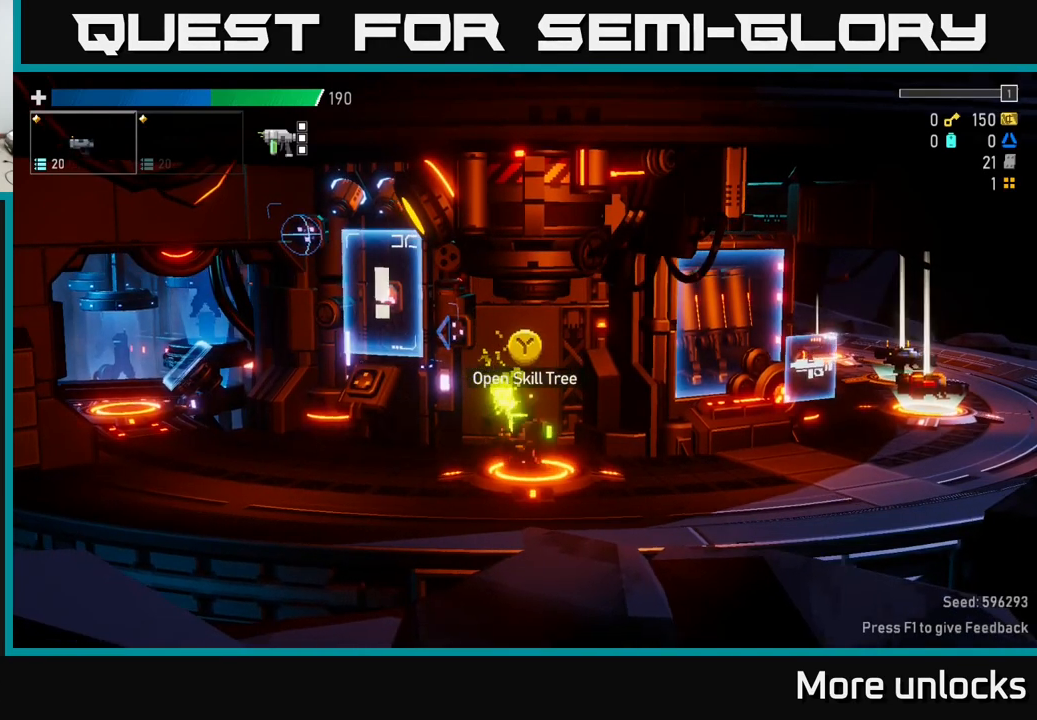
{"buttons": [], "left_stick": "left", "right_stick": "center", "events": [[134, "A", "down"], [267, "X", "down"], [317, "A", "up"], [451, "X", "up"]]}
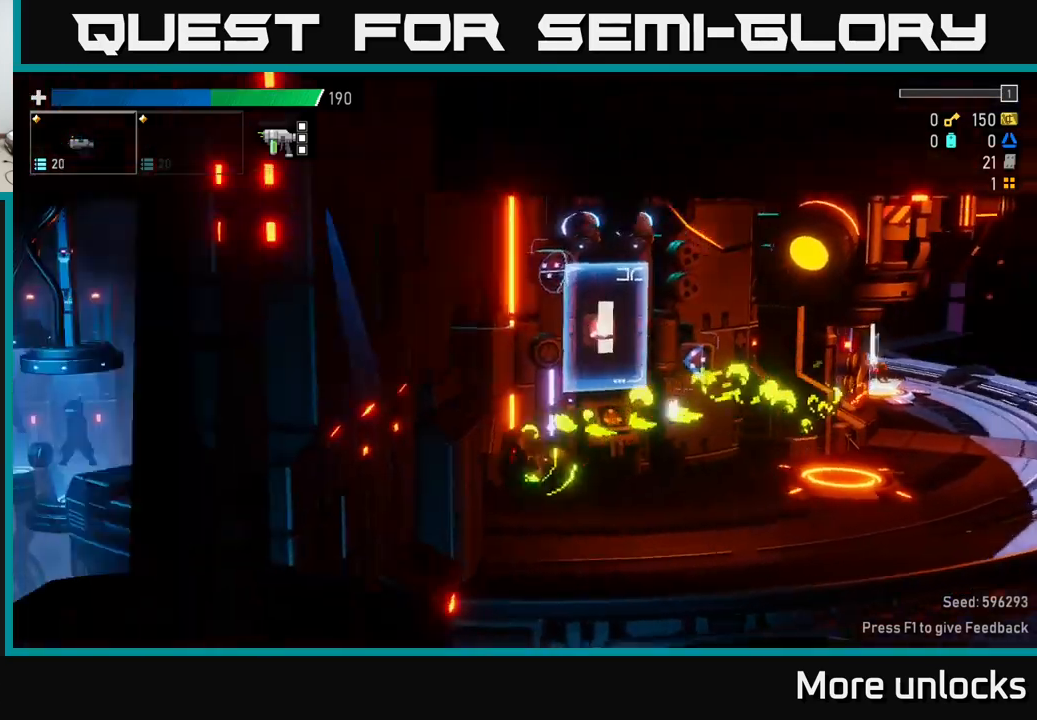
{"buttons": [], "left_stick": "right", "right_stick": "center", "events": [[250, "left_stick", "right"]]}
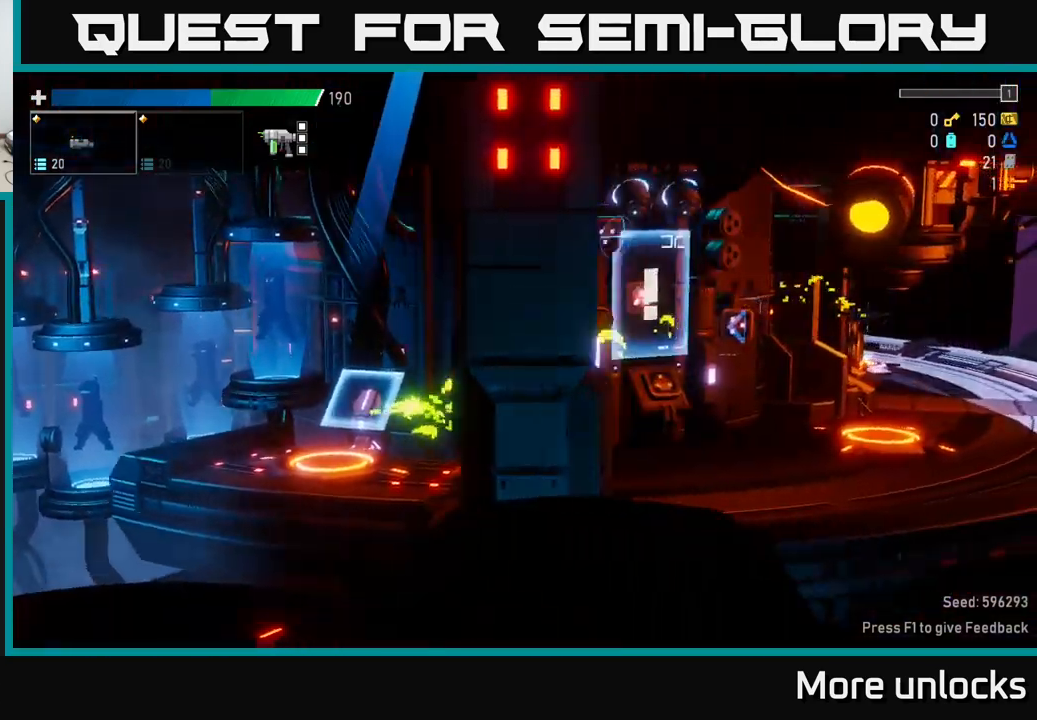
{"buttons": ["X"], "left_stick": "right", "right_stick": "center", "events": [[50, "A", "down"], [266, "X", "down"], [500, "A", "up"]]}
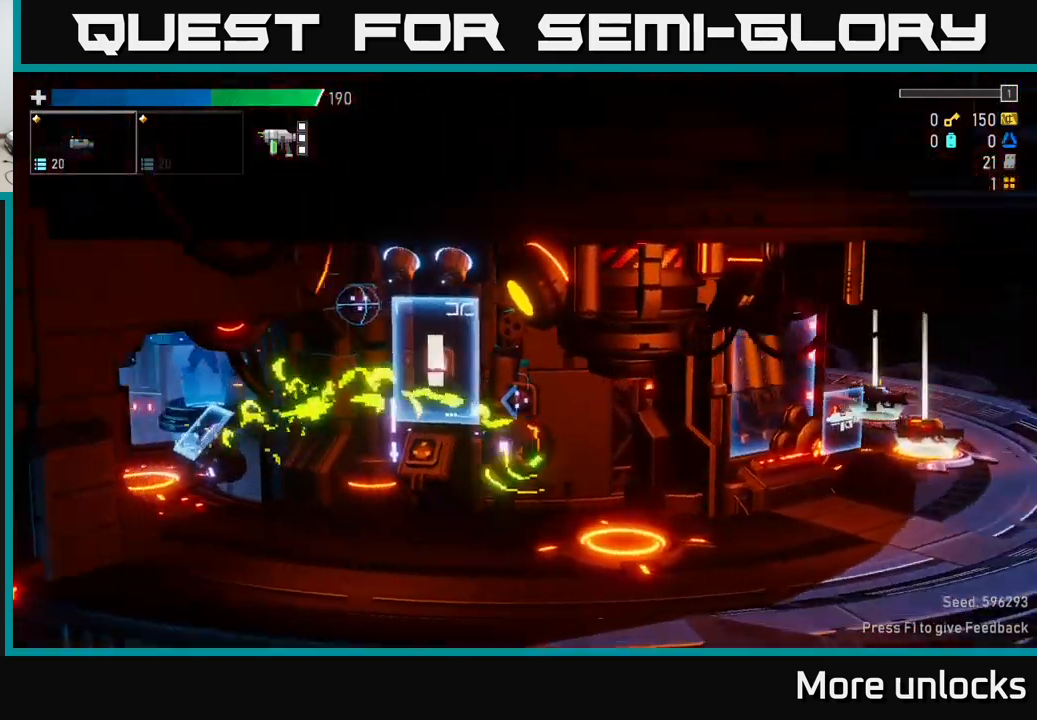
{"buttons": [], "left_stick": "right", "right_stick": "center", "events": [[16, "X", "up"]]}
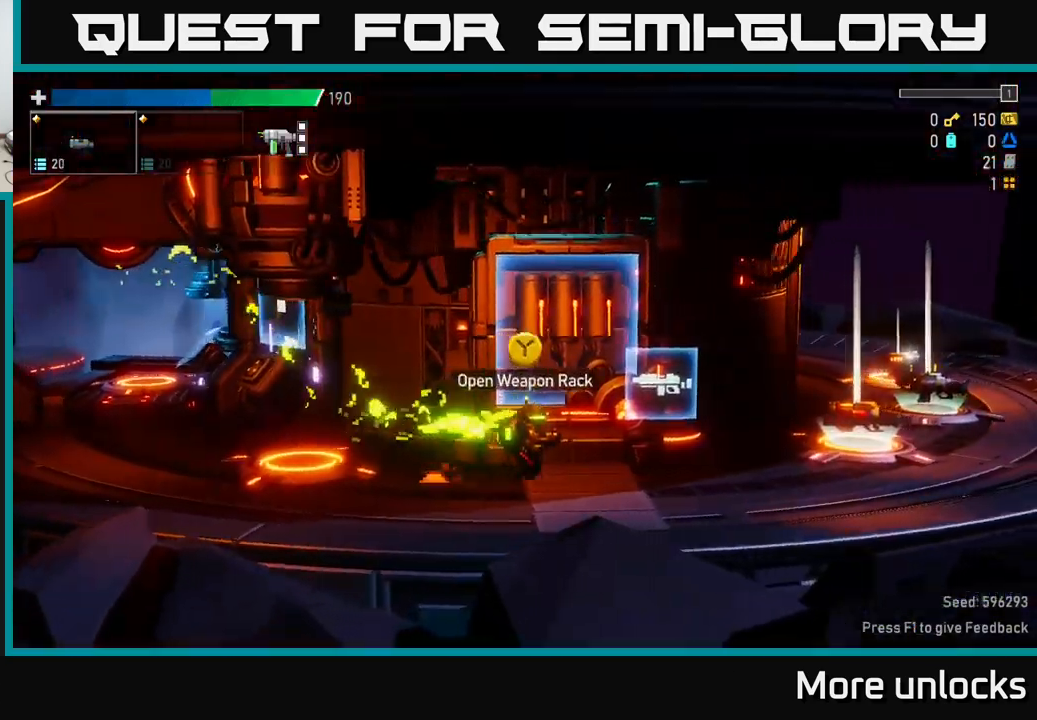
{"buttons": [], "left_stick": "center", "right_stick": "center", "events": [[116, "left_stick", "center"], [166, "Y", "down"], [266, "Y", "up"]]}
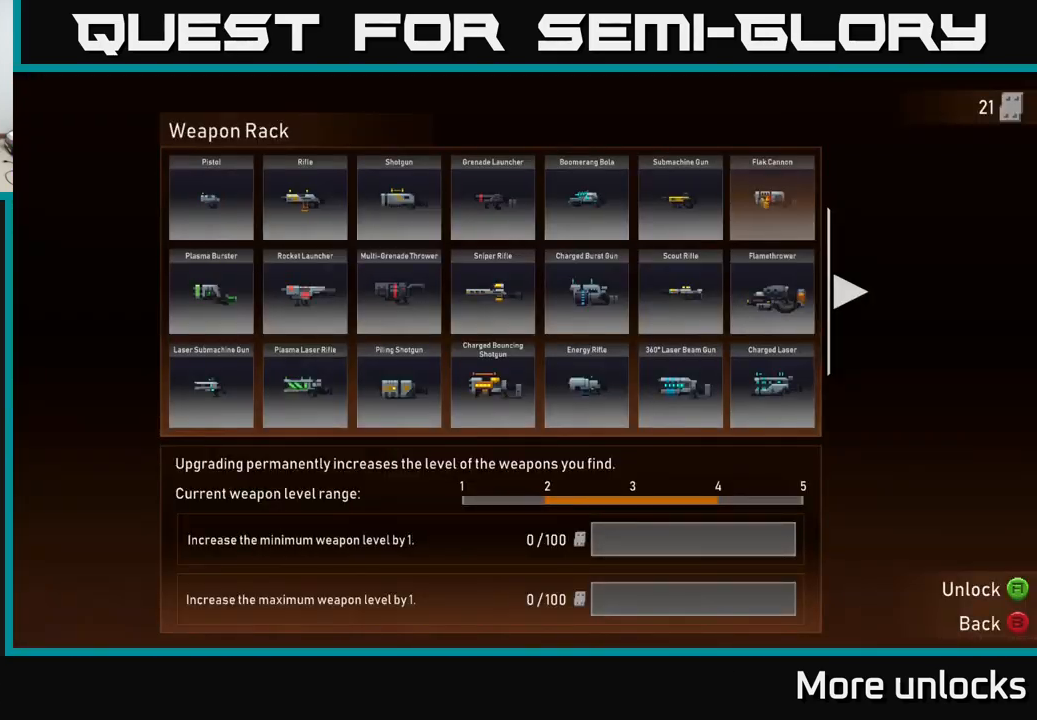
{"buttons": [], "left_stick": "center", "right_stick": "center", "events": [[166, "DPAD_DOWN", "down"], [233, "DPAD_DOWN", "up"], [316, "DPAD_DOWN", "down"], [400, "DPAD_DOWN", "up"]]}
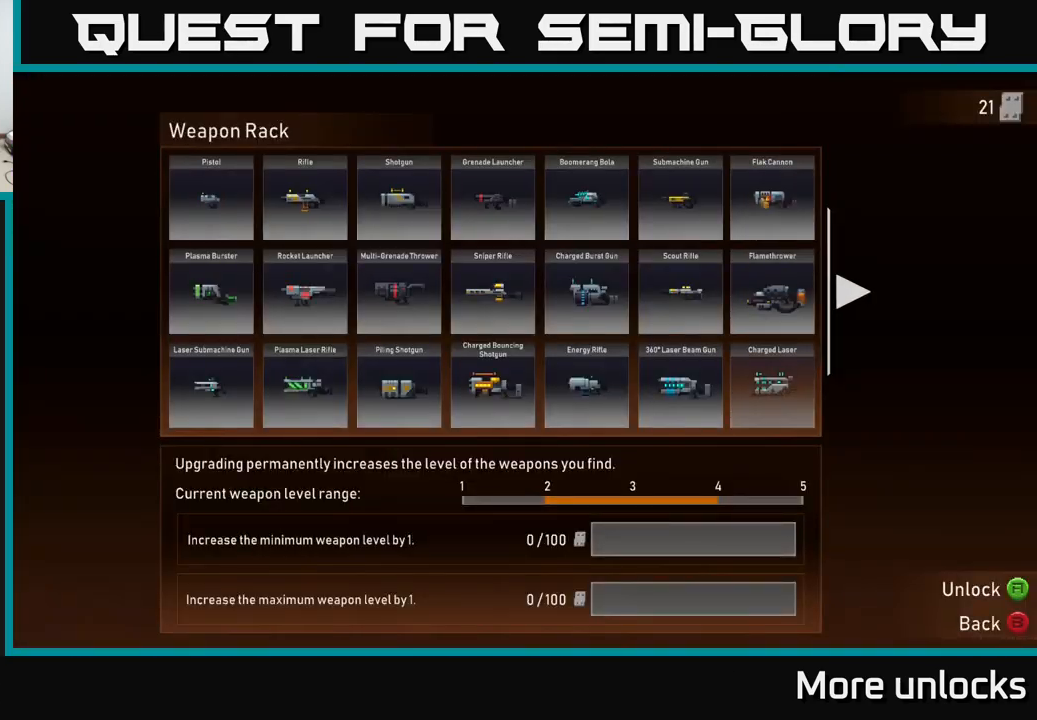
{"buttons": [], "left_stick": "center", "right_stick": "center", "events": [[33, "DPAD_DOWN", "down"], [116, "DPAD_DOWN", "up"], [233, "DPAD_DOWN", "down"], [316, "DPAD_DOWN", "up"]]}
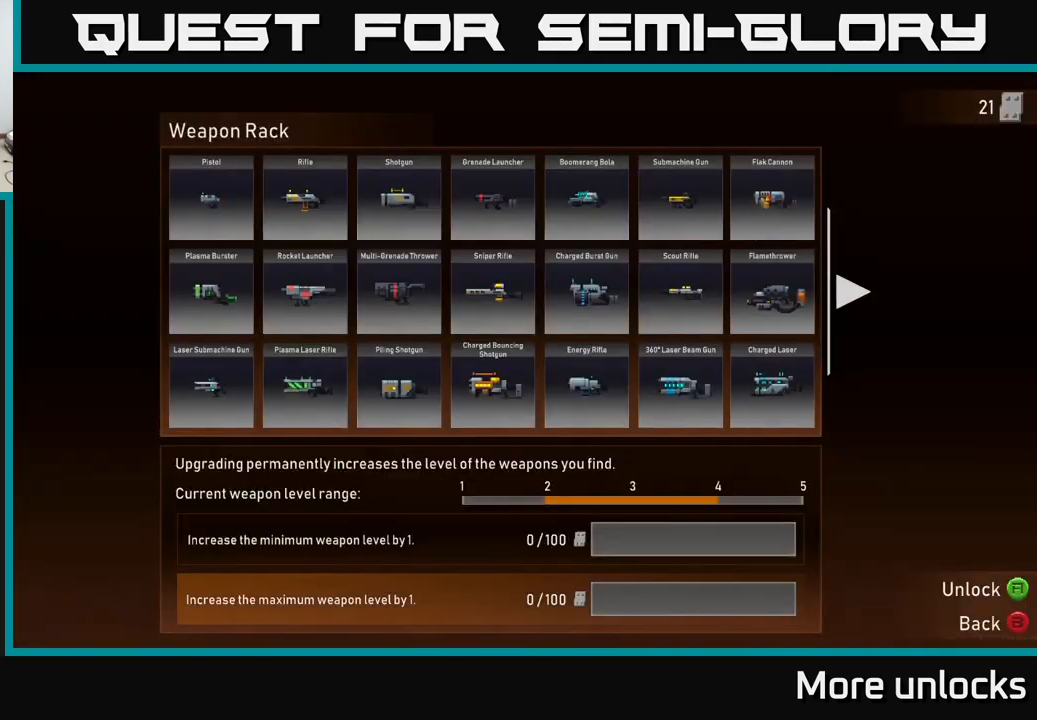
{"buttons": [], "left_stick": "center", "right_stick": "center", "events": [[133, "DPAD_UP", "down"], [216, "DPAD_UP", "up"], [416, "DPAD_DOWN", "down"], [500, "DPAD_DOWN", "up"]]}
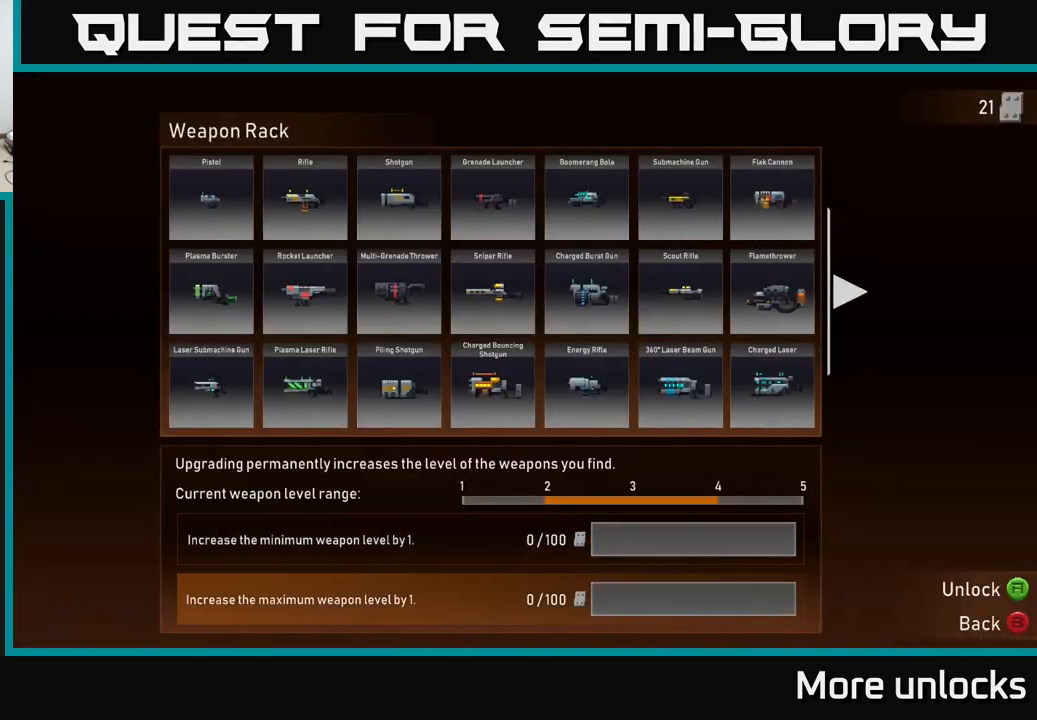
{"buttons": ["A"], "left_stick": "center", "right_stick": "center", "events": [[83, "A", "down"]]}
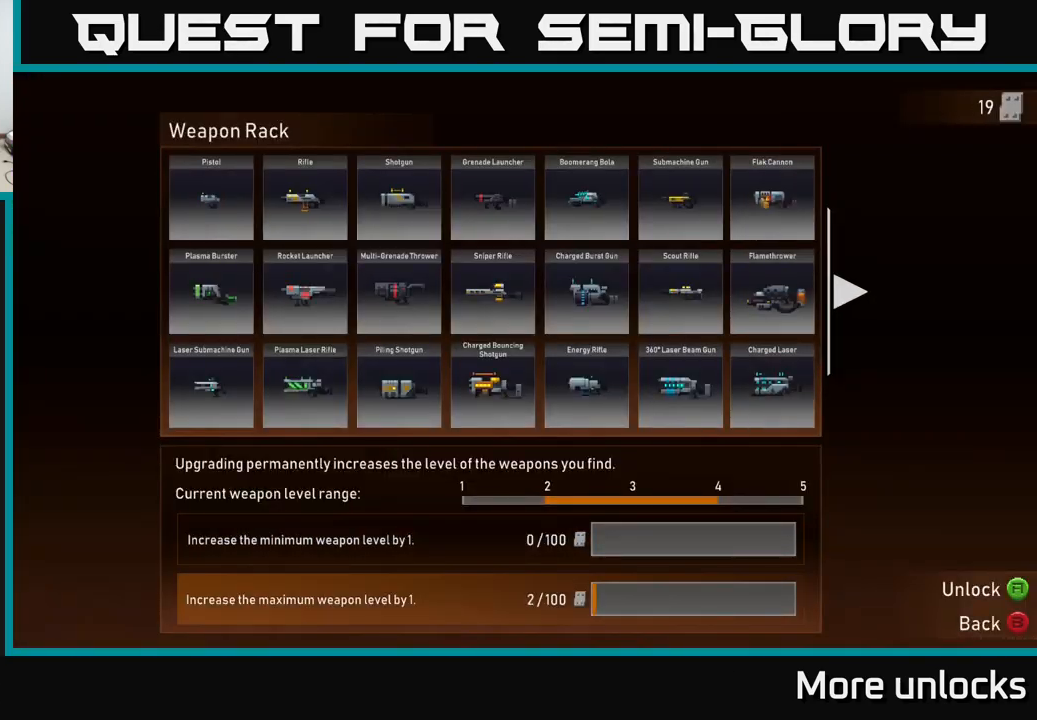
{"buttons": ["A"], "left_stick": "center", "right_stick": "center", "events": []}
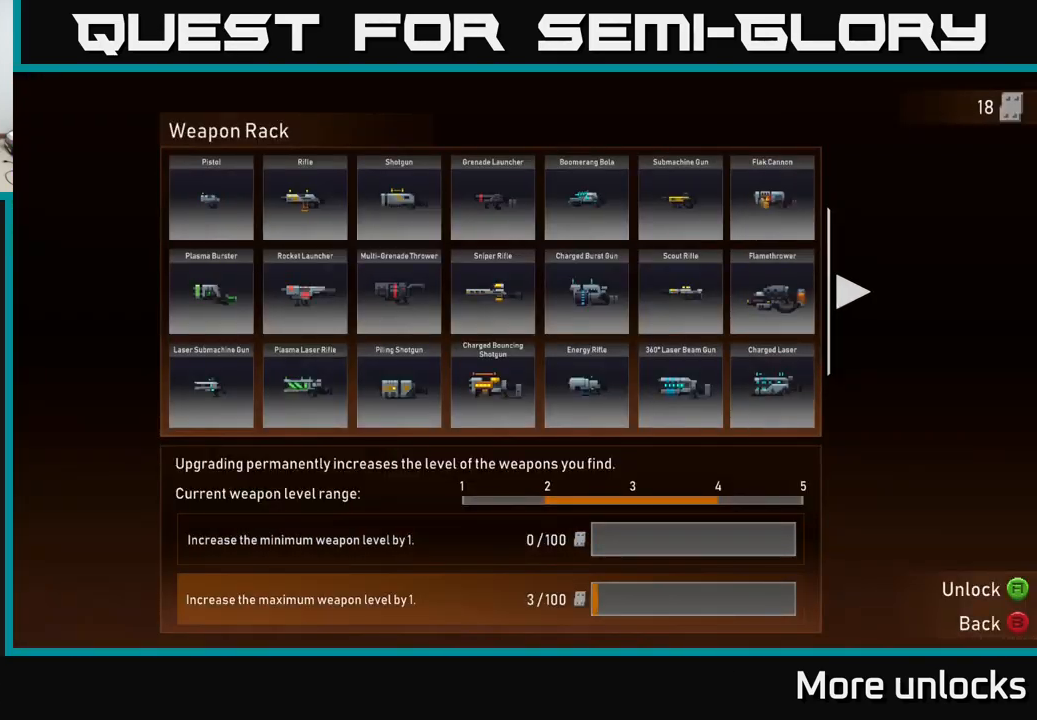
{"buttons": ["A"], "left_stick": "center", "right_stick": "center", "events": []}
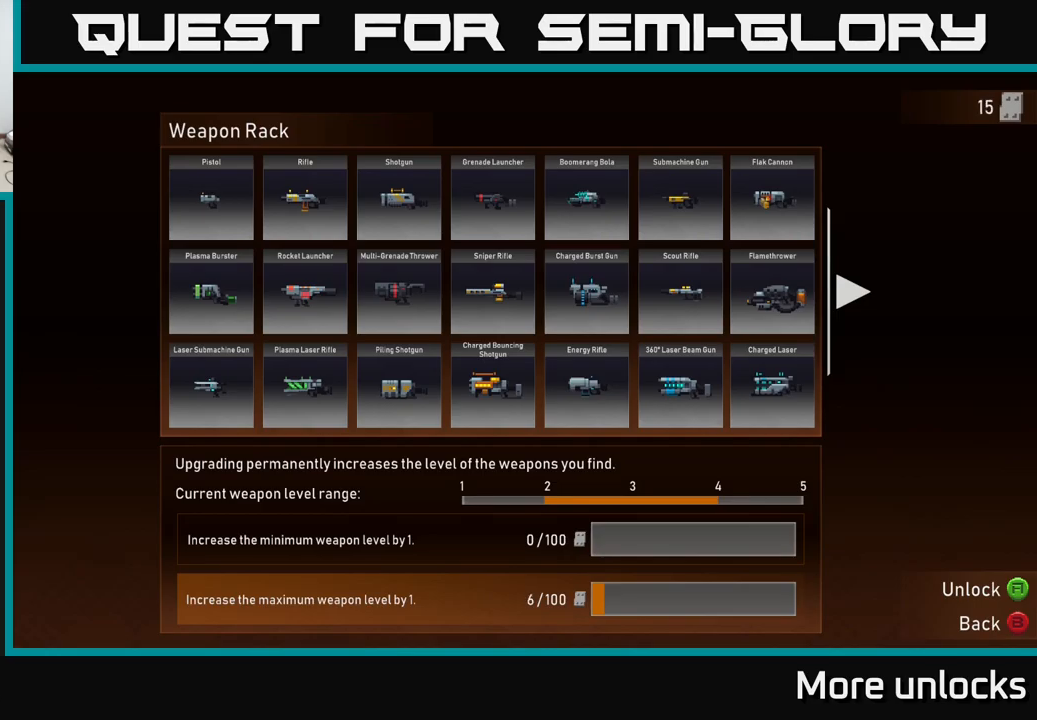
{"buttons": ["A"], "left_stick": "center", "right_stick": "center", "events": []}
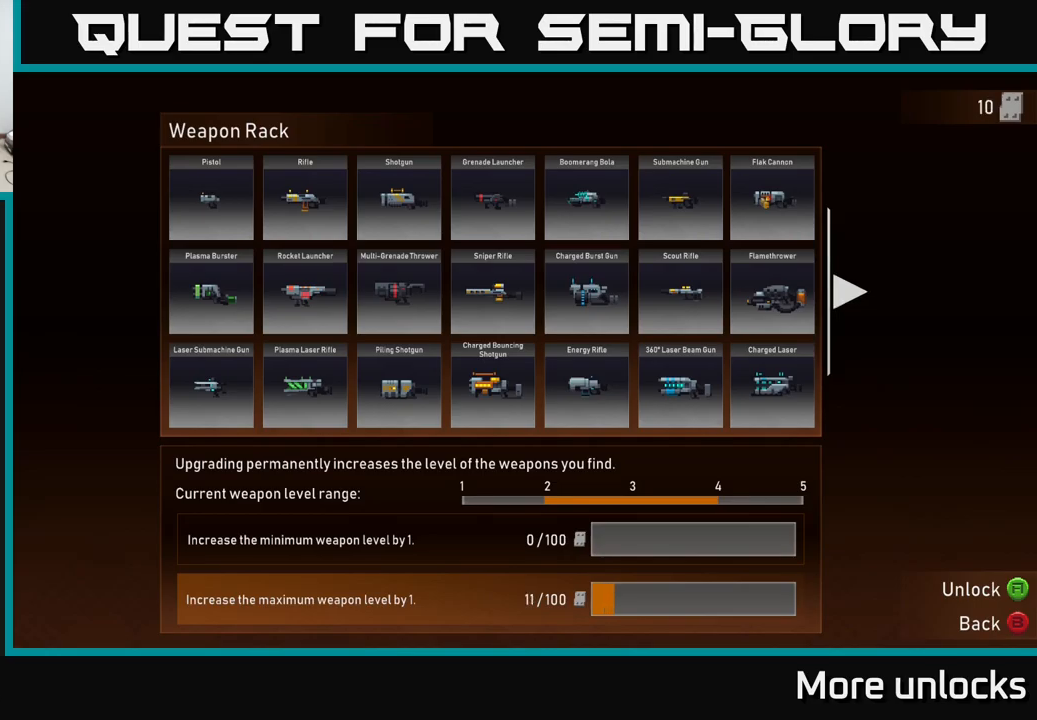
{"buttons": ["A"], "left_stick": "center", "right_stick": "center", "events": []}
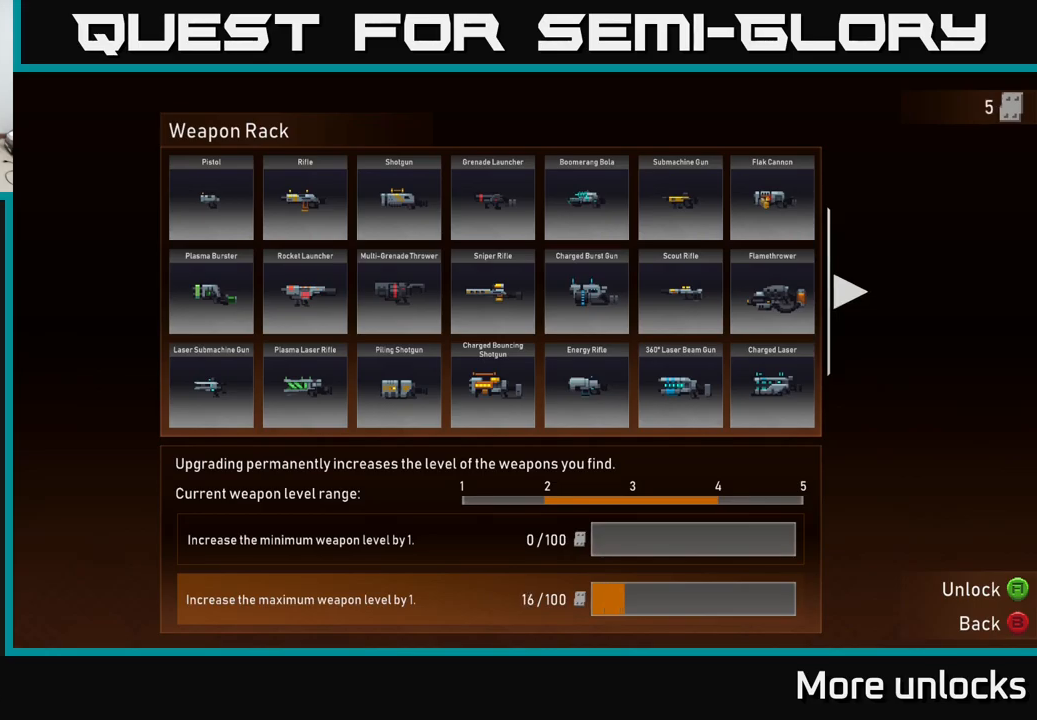
{"buttons": ["A"], "left_stick": "center", "right_stick": "center", "events": []}
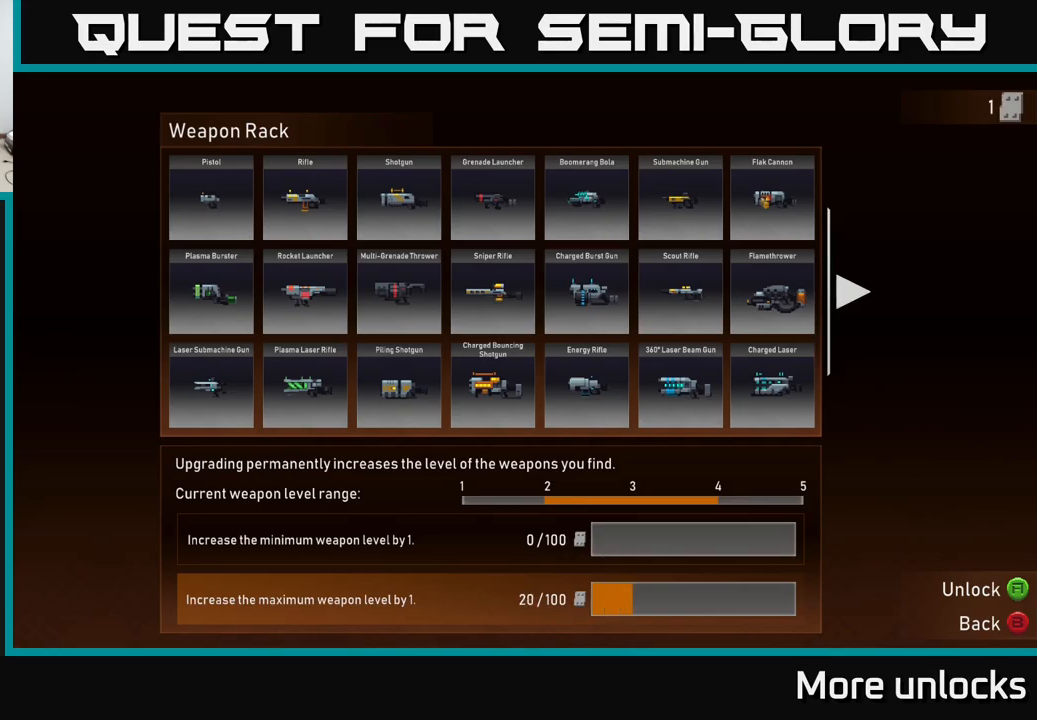
{"buttons": ["A"], "left_stick": "center", "right_stick": "center", "events": []}
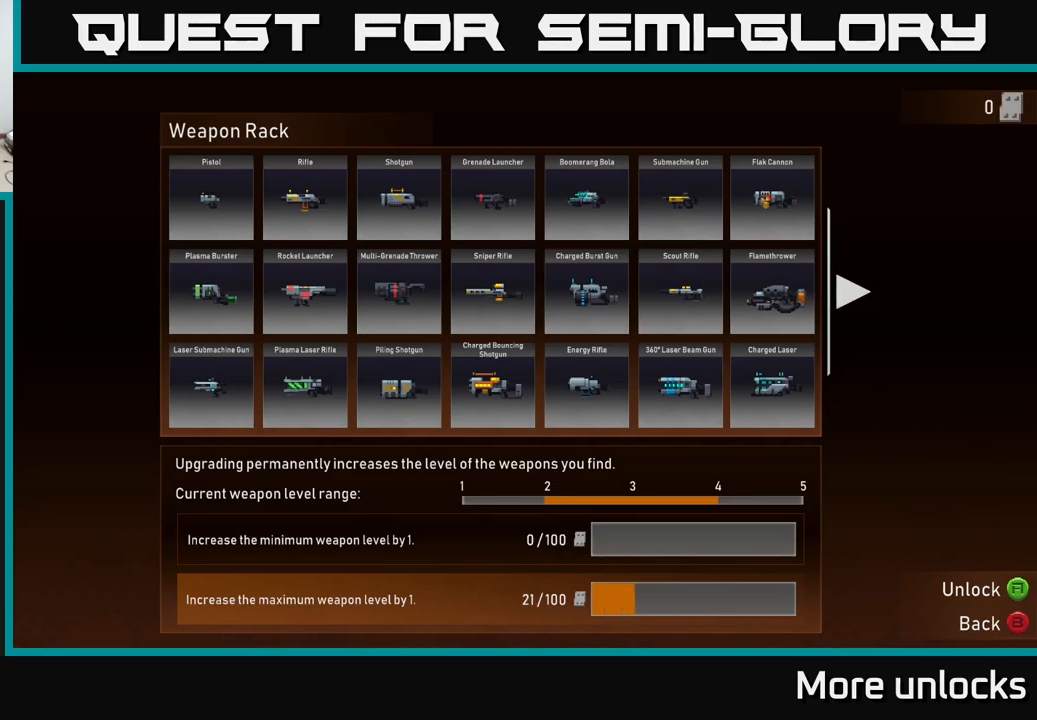
{"buttons": [], "left_stick": "center", "right_stick": "center", "events": [[200, "A", "up"]]}
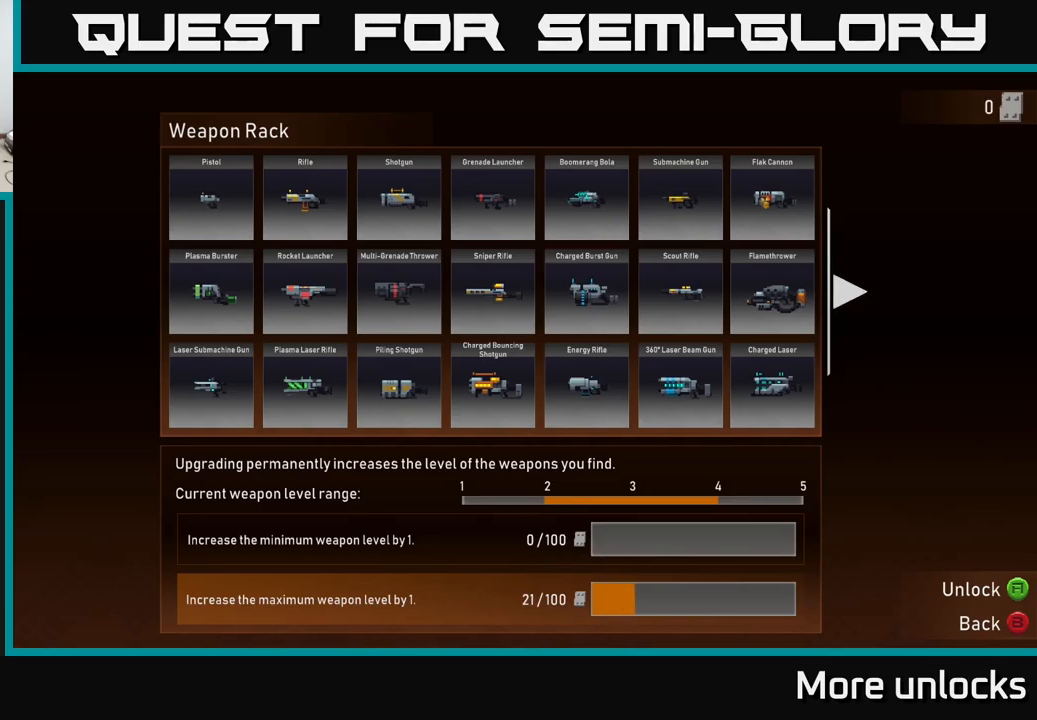
{"buttons": [], "left_stick": "center", "right_stick": "center", "events": [[133, "left_stick", "up"], [317, "left_stick", "center"]]}
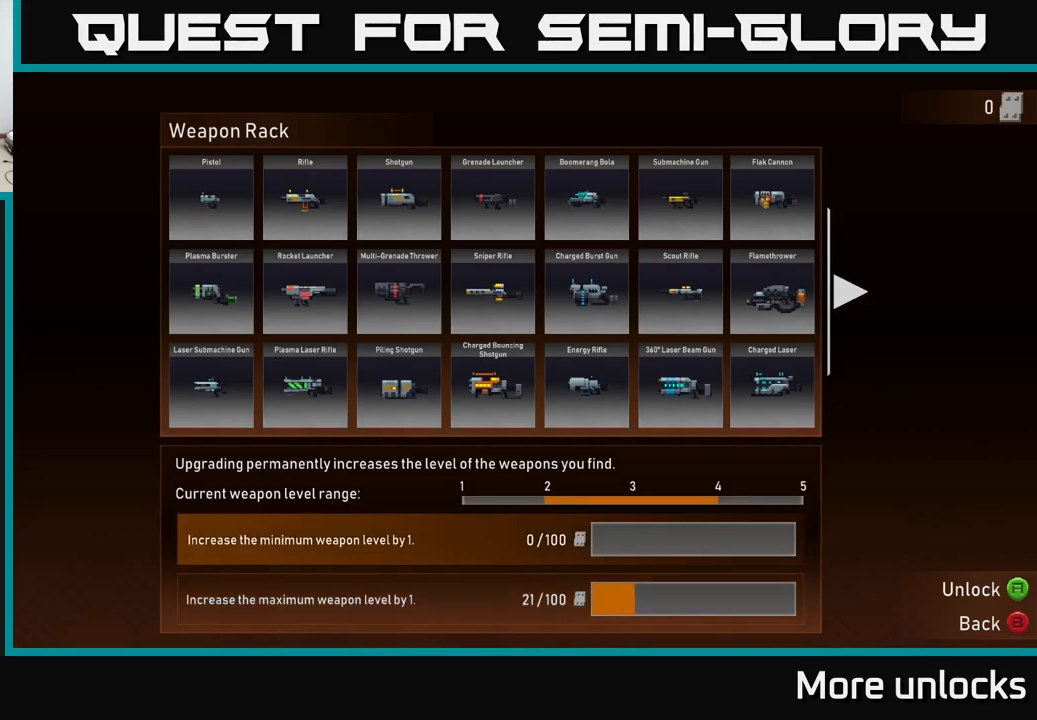
{"buttons": [], "left_stick": "center", "right_stick": "center", "events": []}
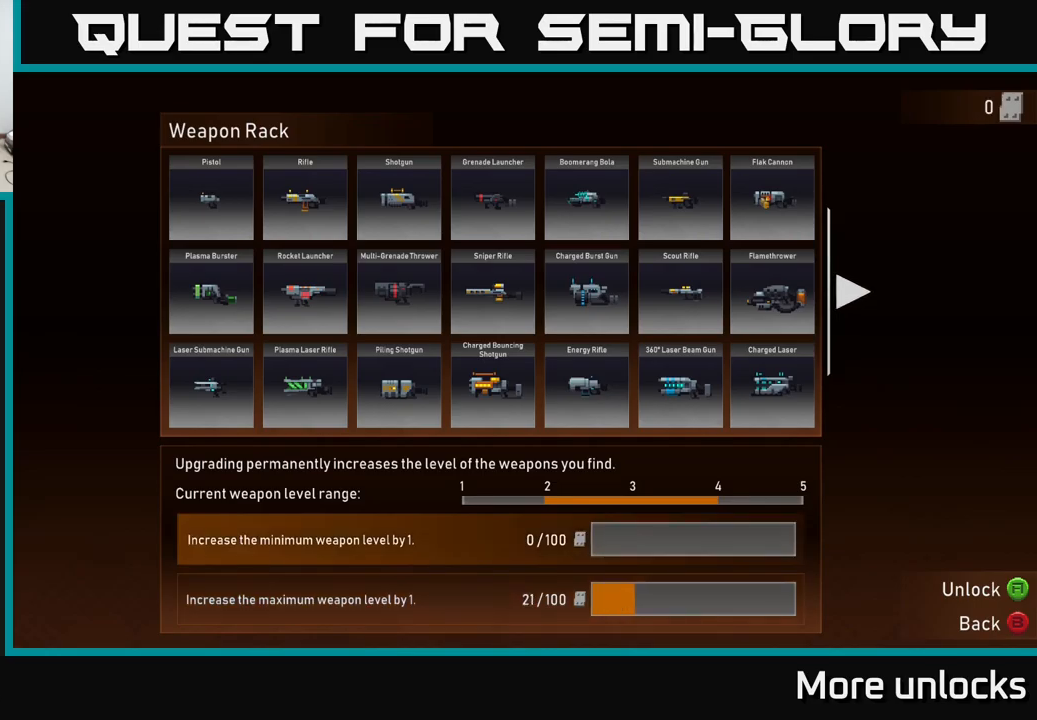
{"buttons": [], "left_stick": "center", "right_stick": "center", "events": []}
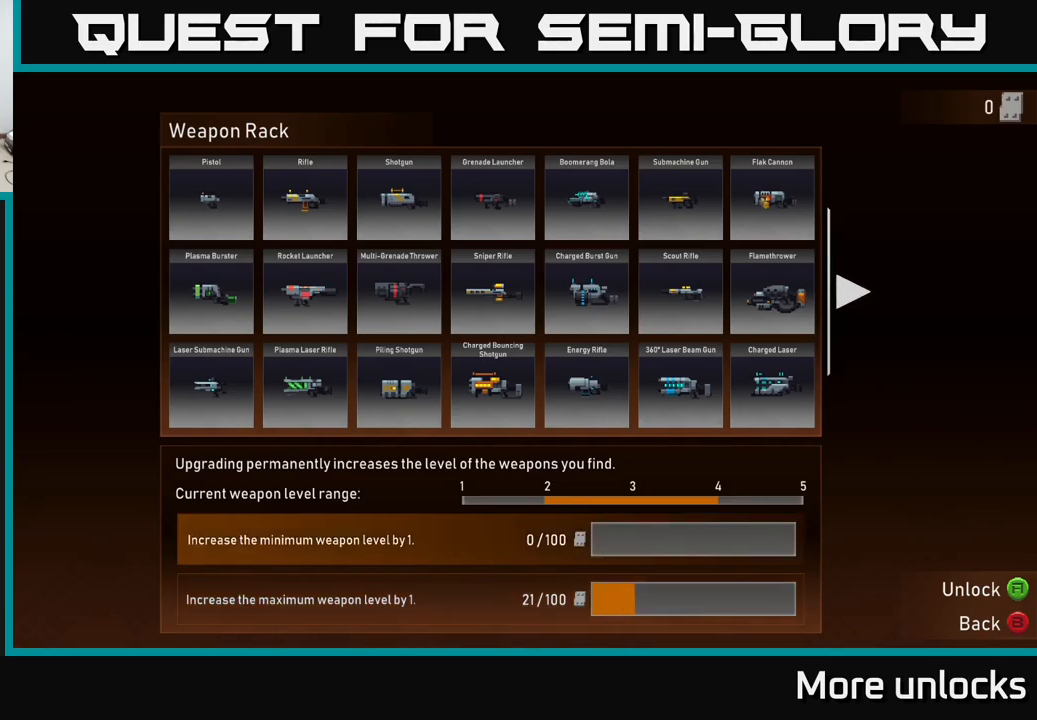
{"buttons": [], "left_stick": "center", "right_stick": "center", "events": [[267, "left_stick", "up"], [433, "left_stick", "center"]]}
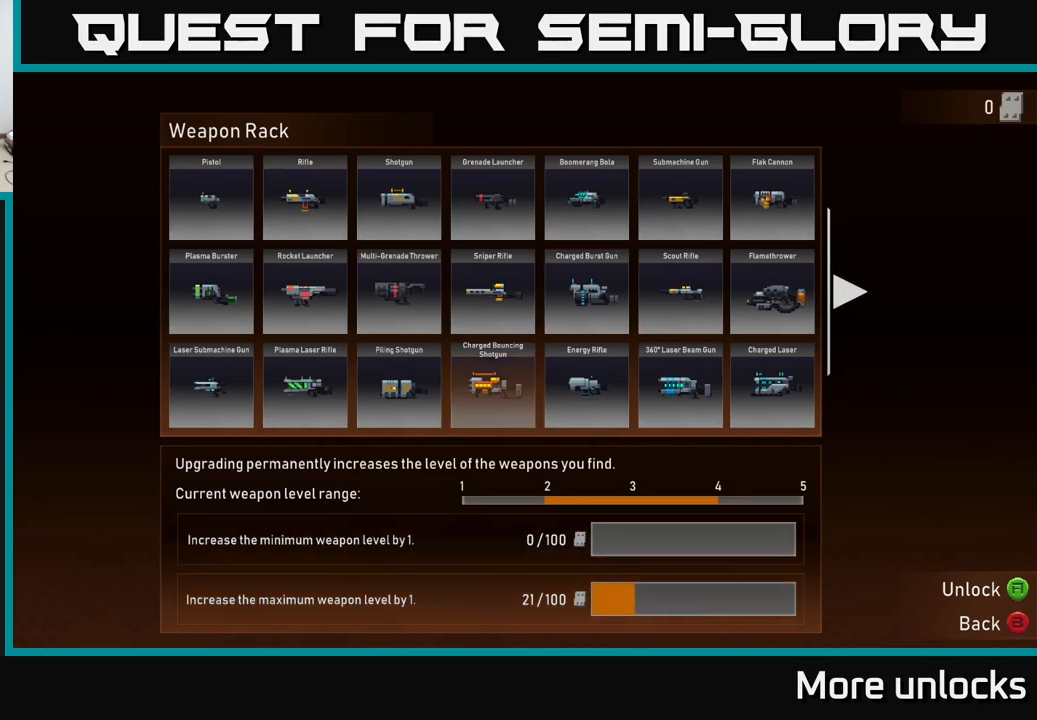
{"buttons": [], "left_stick": "center", "right_stick": "center", "events": [[200, "DPAD_RIGHT", "down"], [316, "DPAD_RIGHT", "up"]]}
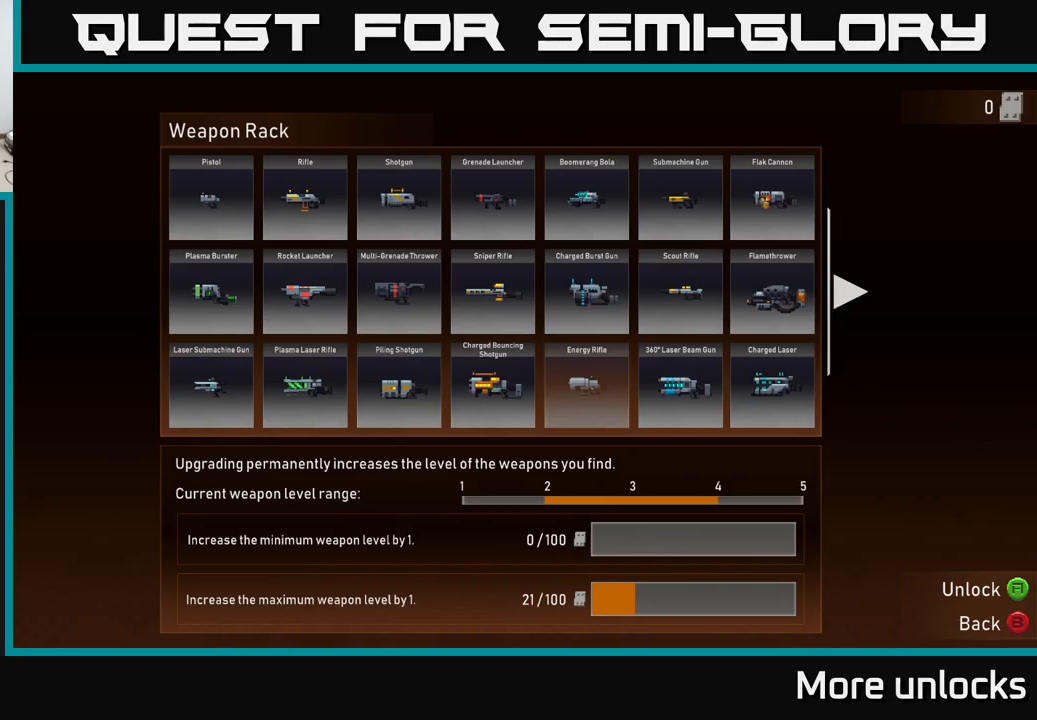
{"buttons": [], "left_stick": "center", "right_stick": "center", "events": [[34, "DPAD_RIGHT", "down"], [117, "DPAD_RIGHT", "up"], [200, "DPAD_RIGHT", "down"], [250, "DPAD_RIGHT", "up"], [317, "DPAD_RIGHT", "down"], [400, "DPAD_RIGHT", "up"]]}
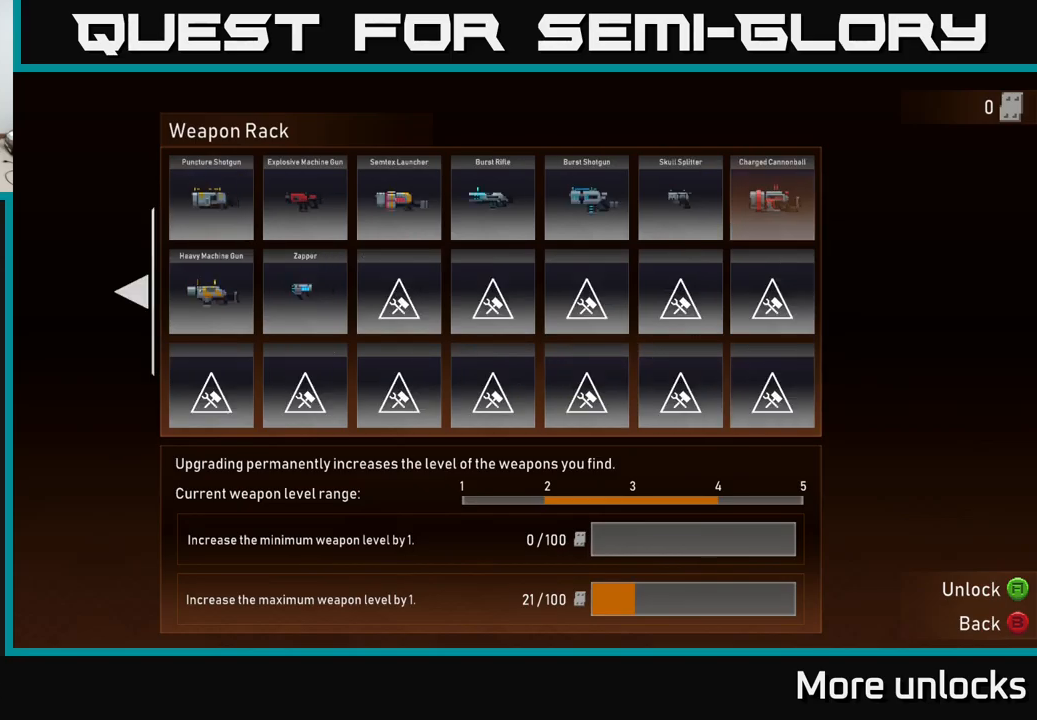
{"buttons": [], "left_stick": "center", "right_stick": "center", "events": []}
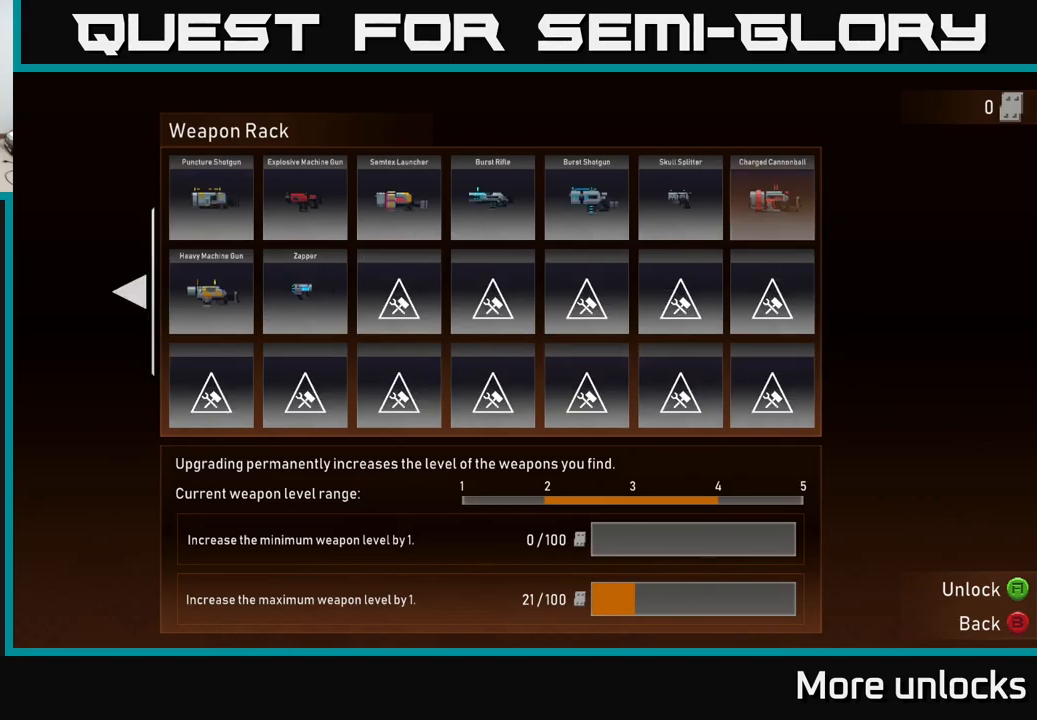
{"buttons": ["DPAD_RIGHT"], "left_stick": "center", "right_stick": "center", "events": [[434, "DPAD_RIGHT", "down"]]}
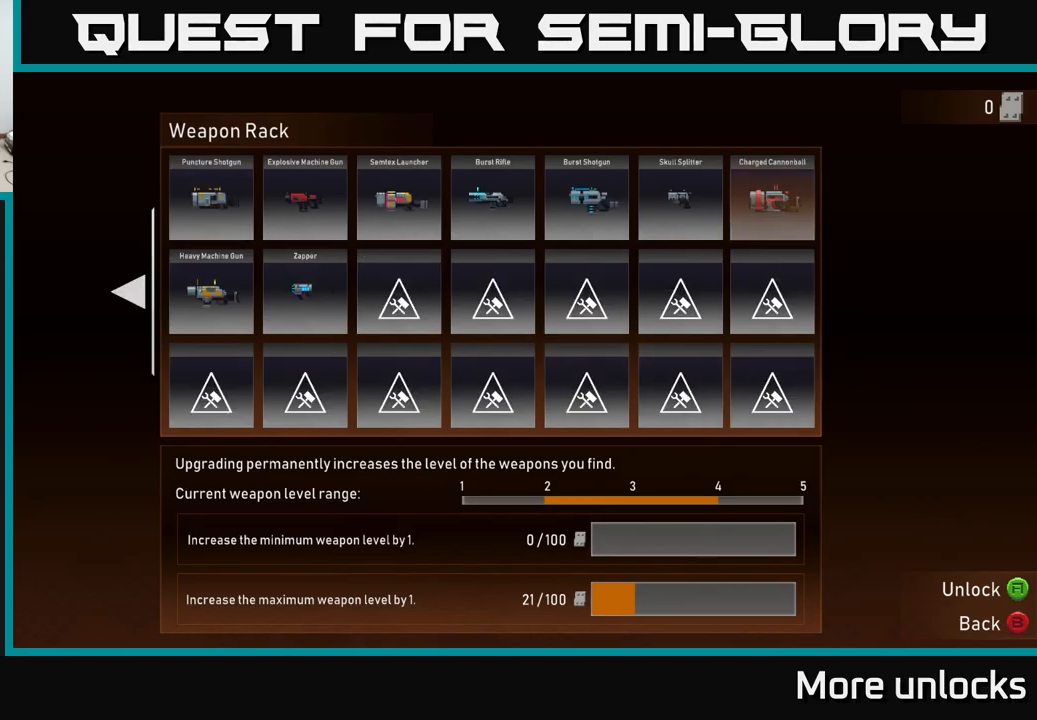
{"buttons": [], "left_stick": "center", "right_stick": "center", "events": [[50, "DPAD_RIGHT", "up"], [267, "DPAD_LEFT", "down"], [384, "DPAD_LEFT", "up"]]}
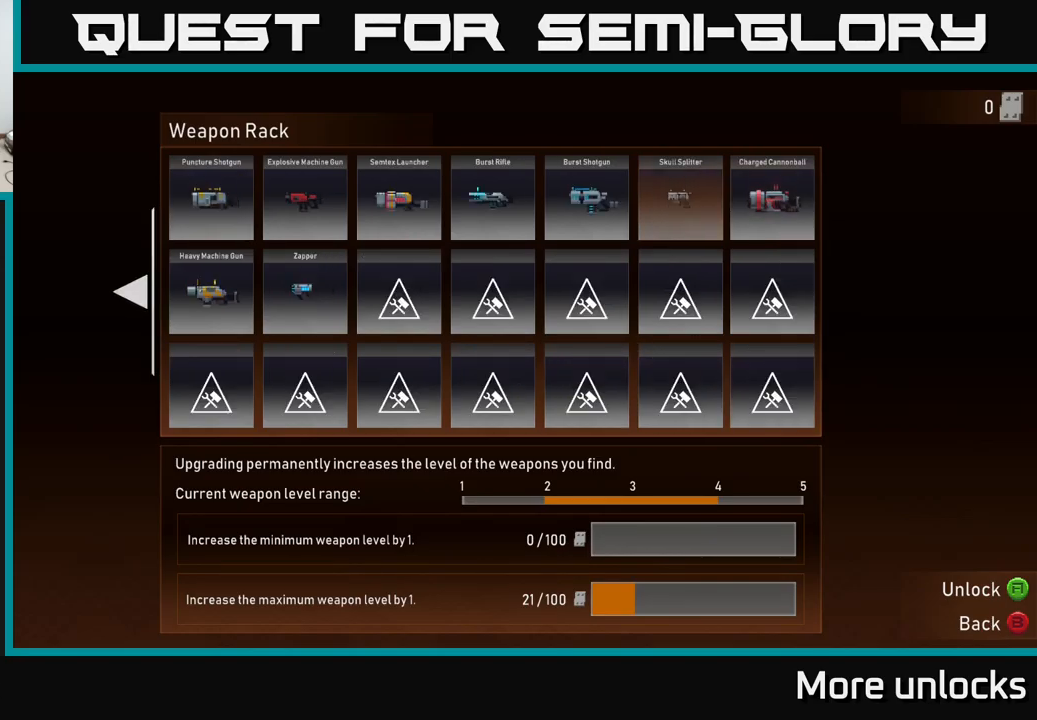
{"buttons": [], "left_stick": "center", "right_stick": "center", "events": []}
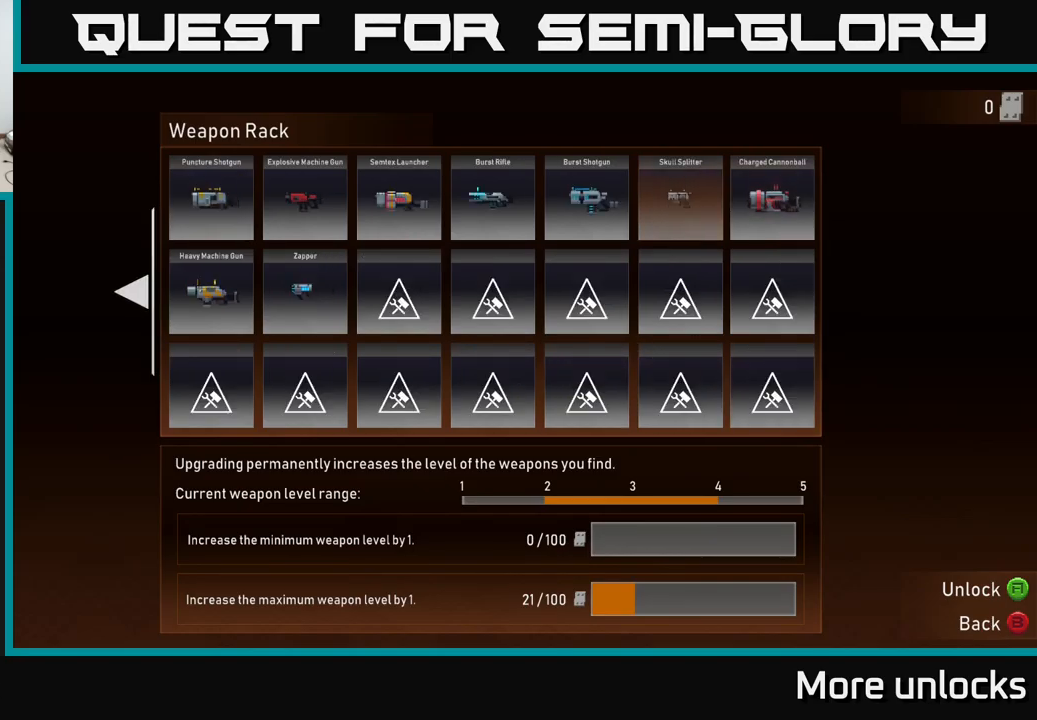
{"buttons": [], "left_stick": "center", "right_stick": "center", "events": [[250, "B", "down"], [450, "B", "up"]]}
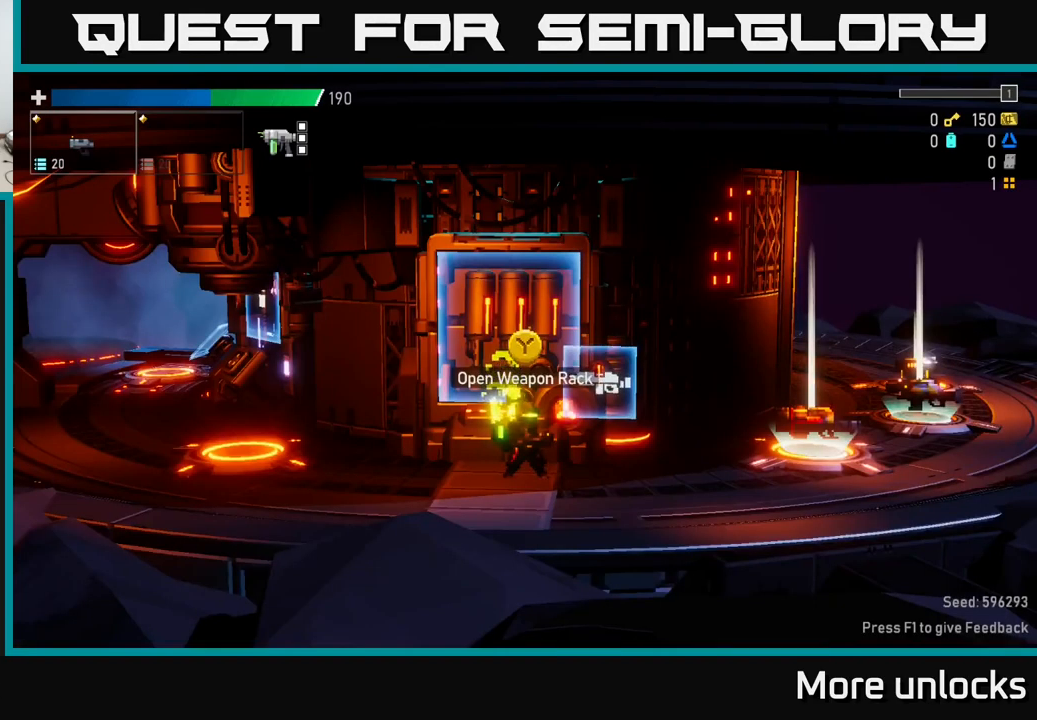
{"buttons": [], "left_stick": "right", "right_stick": "center", "events": [[434, "left_stick", "right"]]}